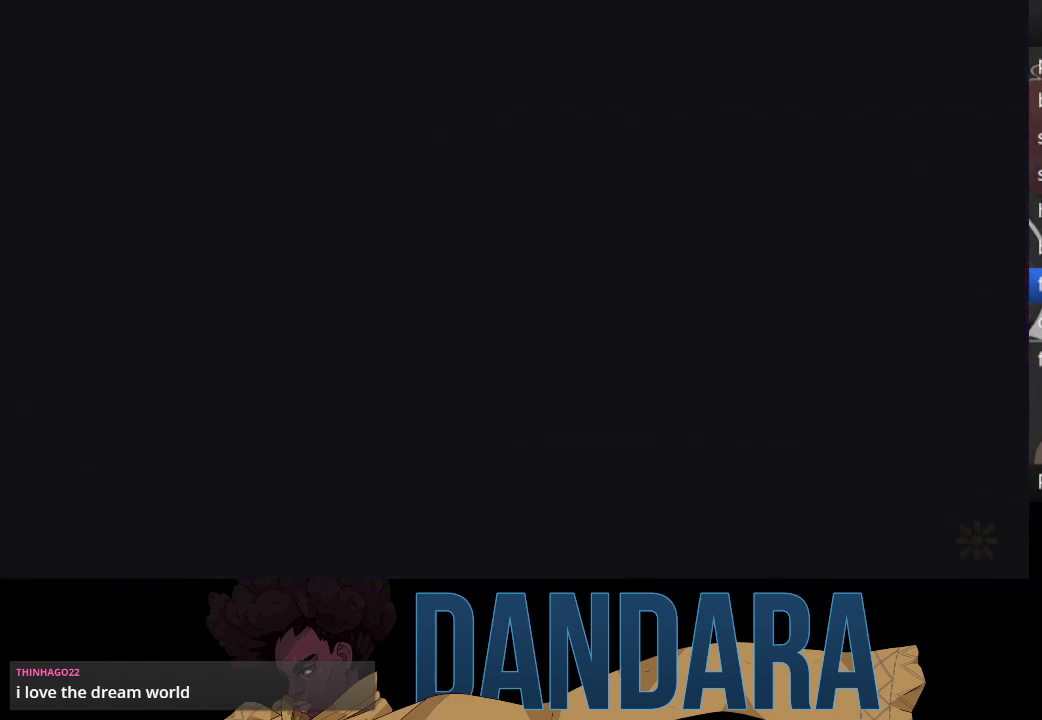
Gameplay with a controller (Xbox layout); each line is a JSON object with the inputs held at the frame after it. "events" lists button and stick changes between this image and that frame as [ms after this image, input, new state], when the widget could be followed in between. Not read: L3 R3 right_stick.
{"buttons": [], "left_stick": "center", "events": []}
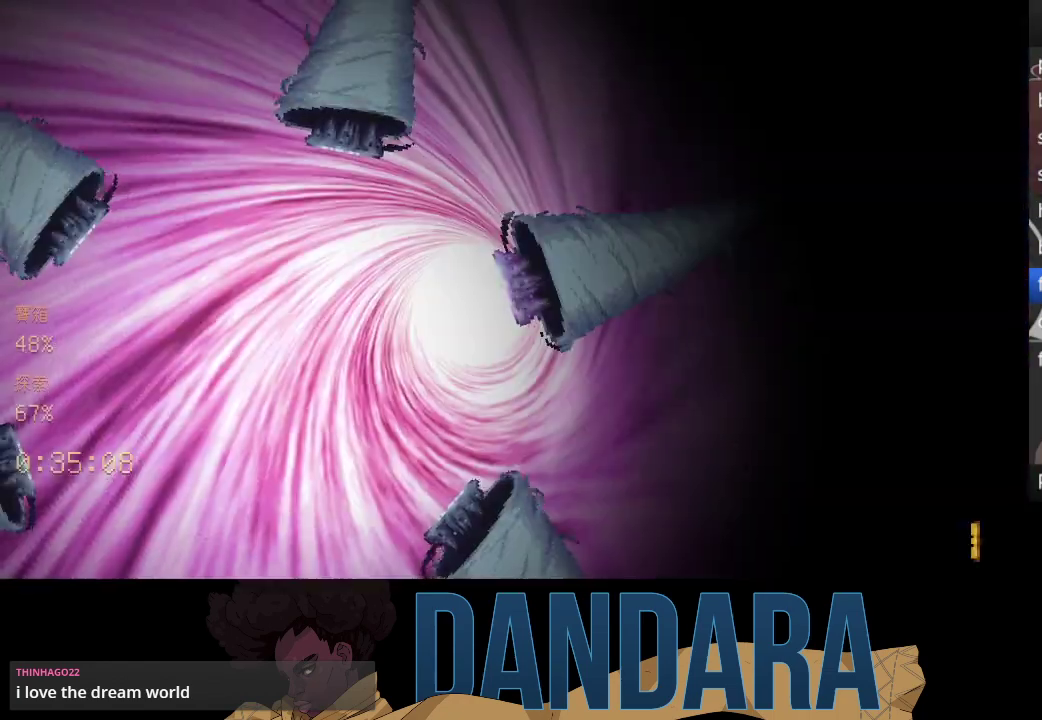
{"buttons": [], "left_stick": "center", "events": []}
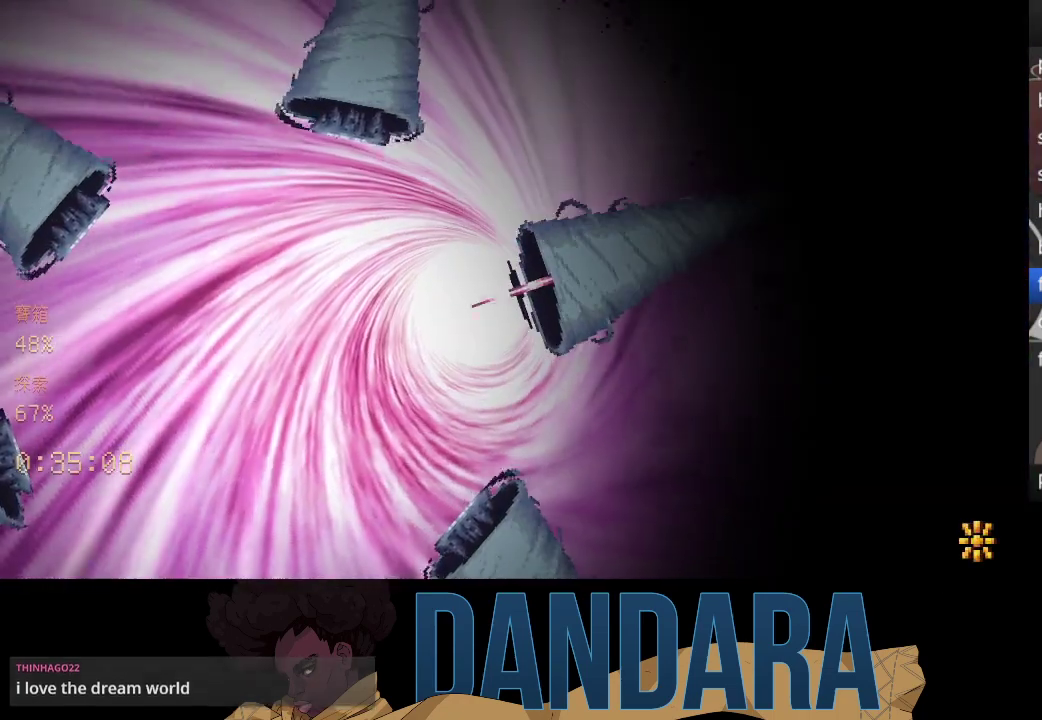
{"buttons": [], "left_stick": "center", "events": []}
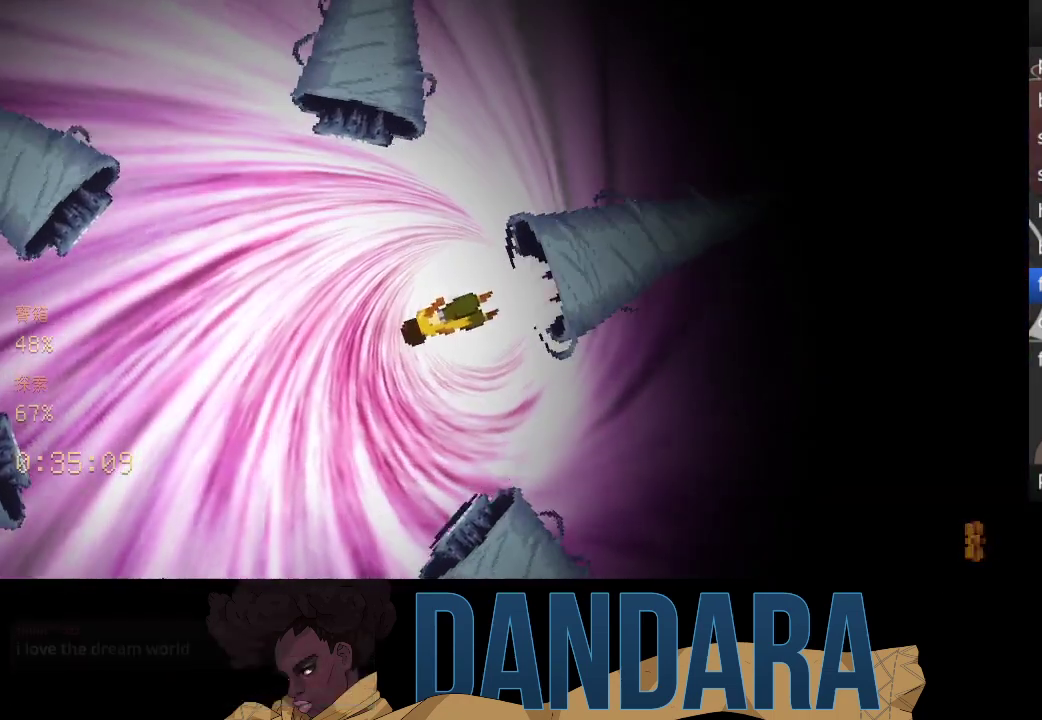
{"buttons": [], "left_stick": "left", "events": [[333, "left_stick", "left"]]}
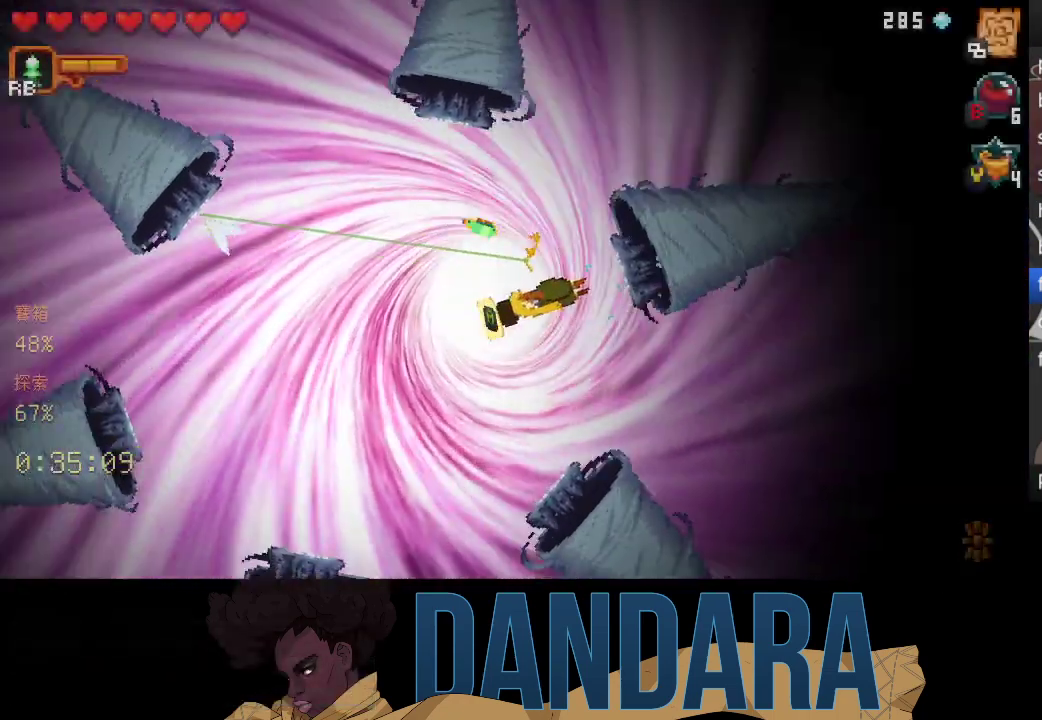
{"buttons": [], "left_stick": "center", "events": [[200, "A", "down"], [300, "A", "up"], [300, "left_stick", "center"], [433, "A", "down"], [500, "A", "up"]]}
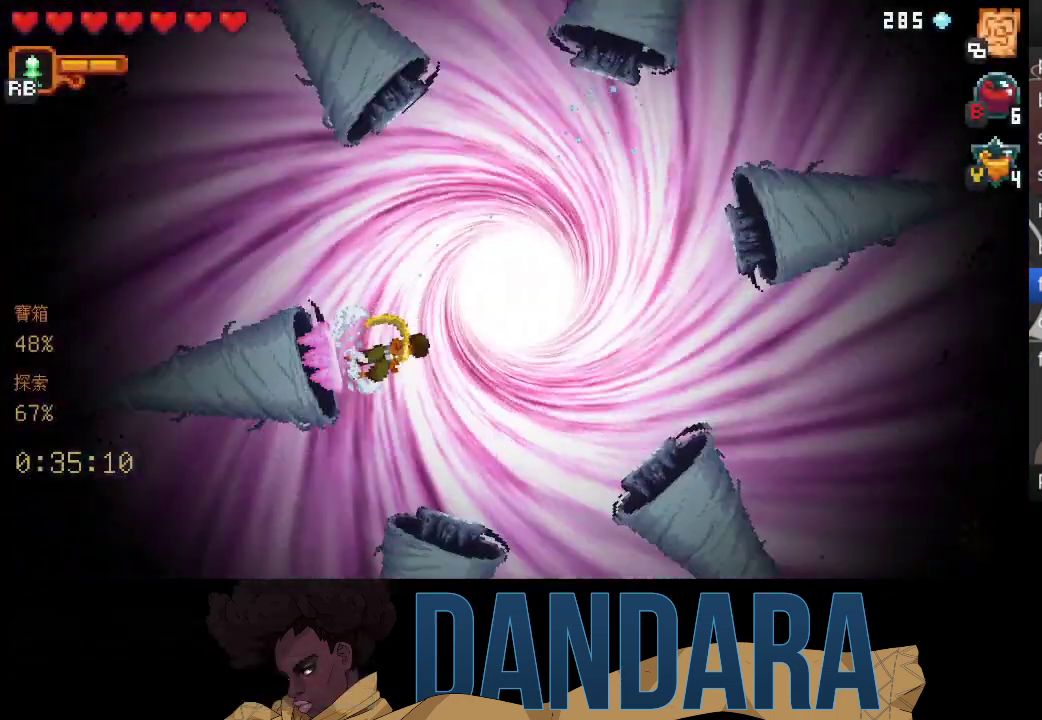
{"buttons": [], "left_stick": "center", "events": [[100, "A", "down"], [200, "A", "up"], [300, "A", "down"], [367, "A", "up"]]}
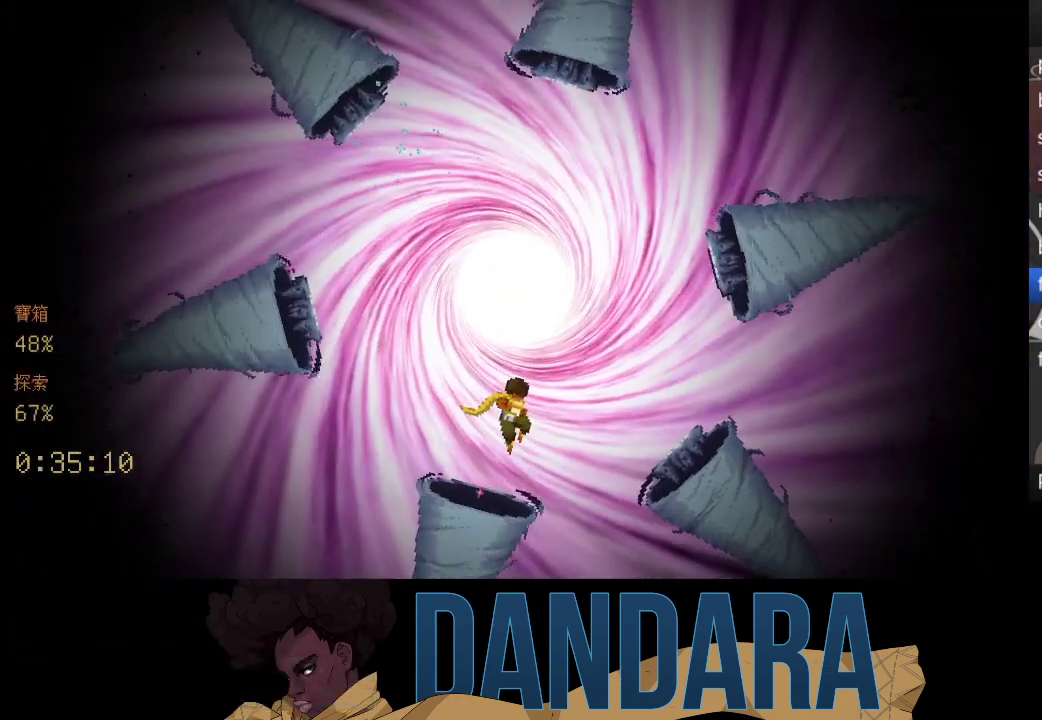
{"buttons": [], "left_stick": "center", "events": []}
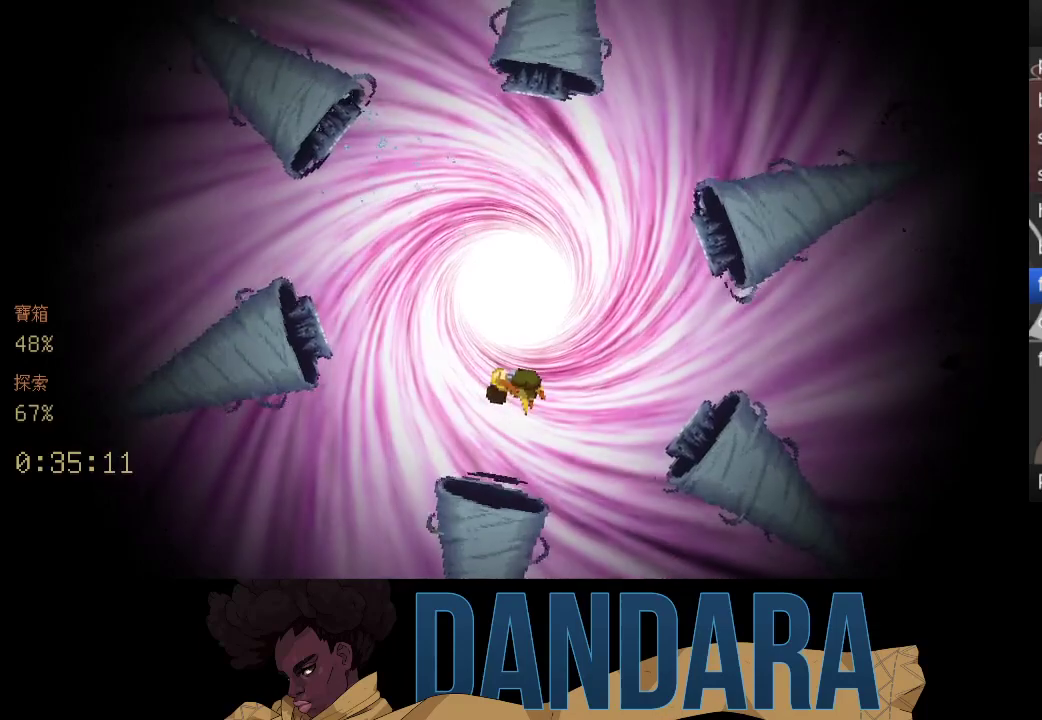
{"buttons": [], "left_stick": "center", "events": []}
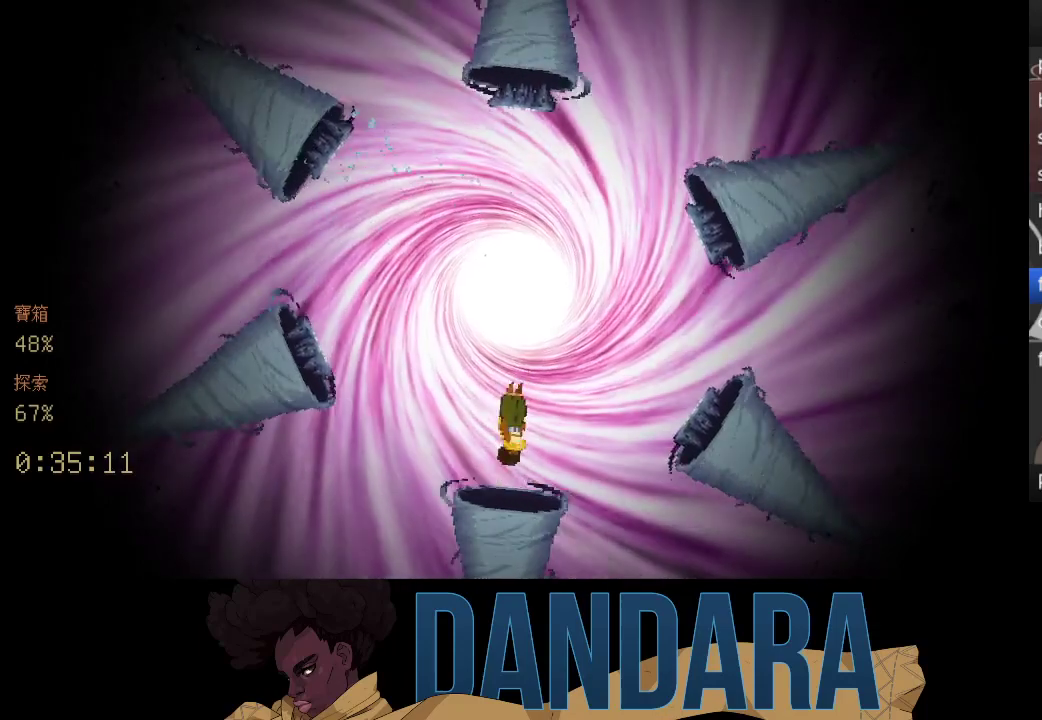
{"buttons": [], "left_stick": "center", "events": []}
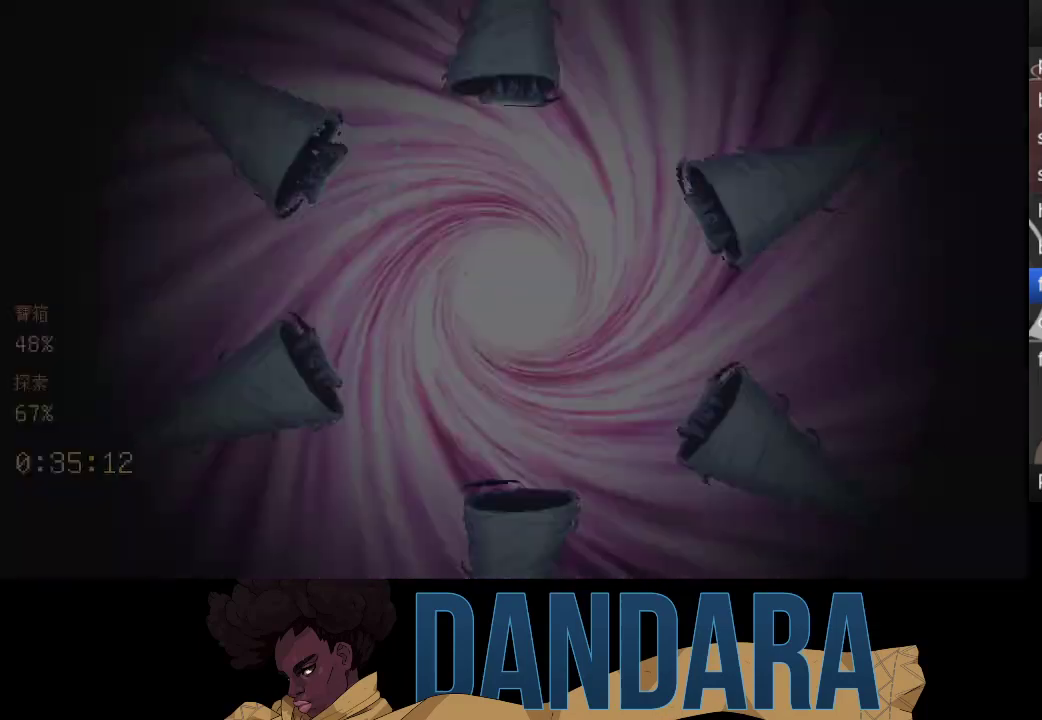
{"buttons": [], "left_stick": "center", "events": []}
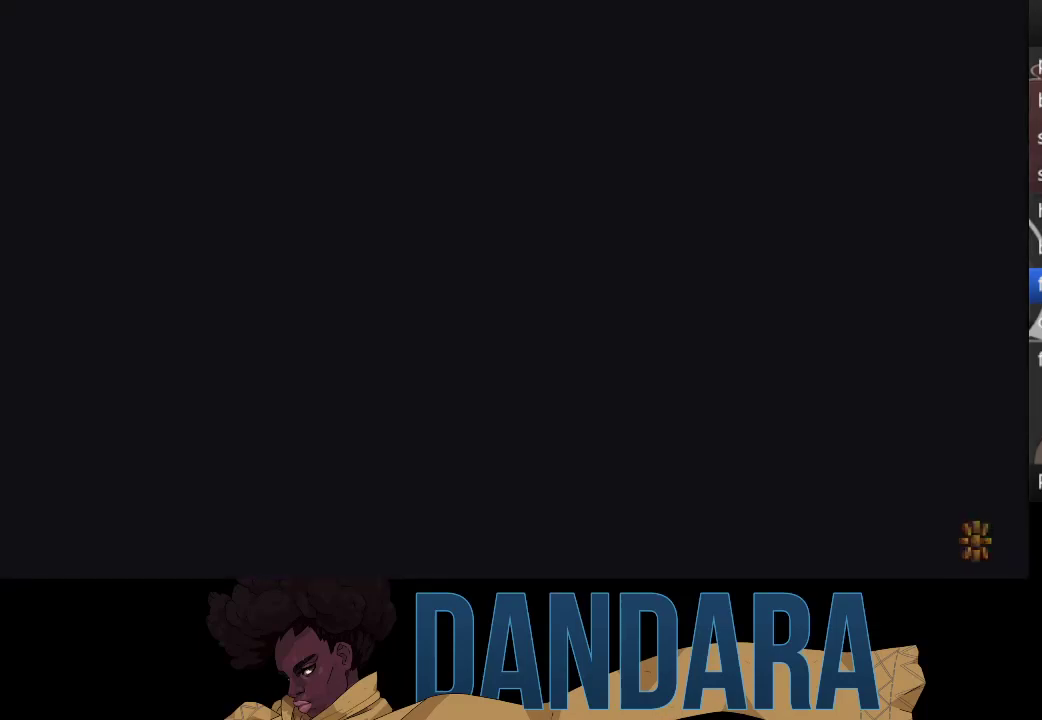
{"buttons": [], "left_stick": "center", "events": []}
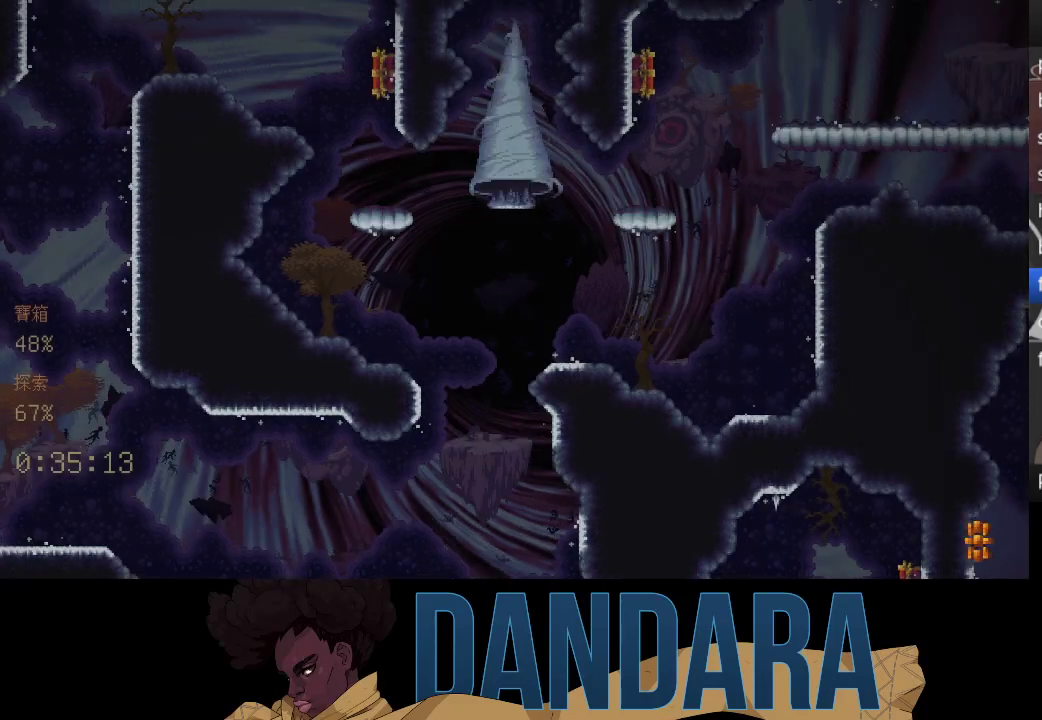
{"buttons": [], "left_stick": "center", "events": []}
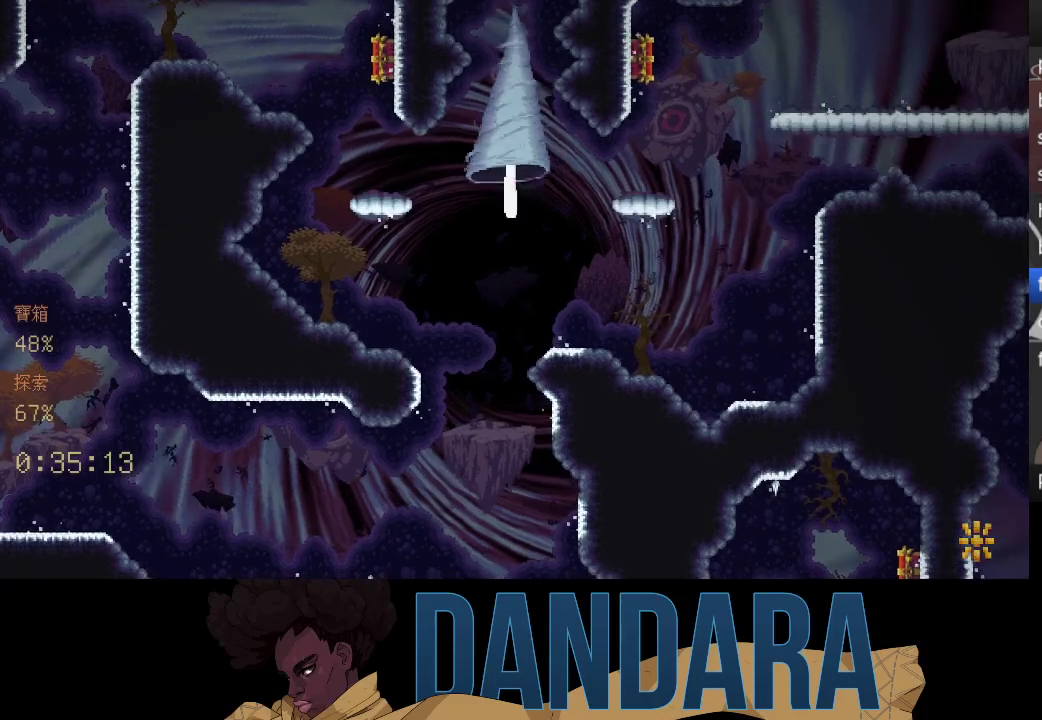
{"buttons": [], "left_stick": "down-left", "events": [[33, "left_stick", "down"], [267, "left_stick", "down-left"]]}
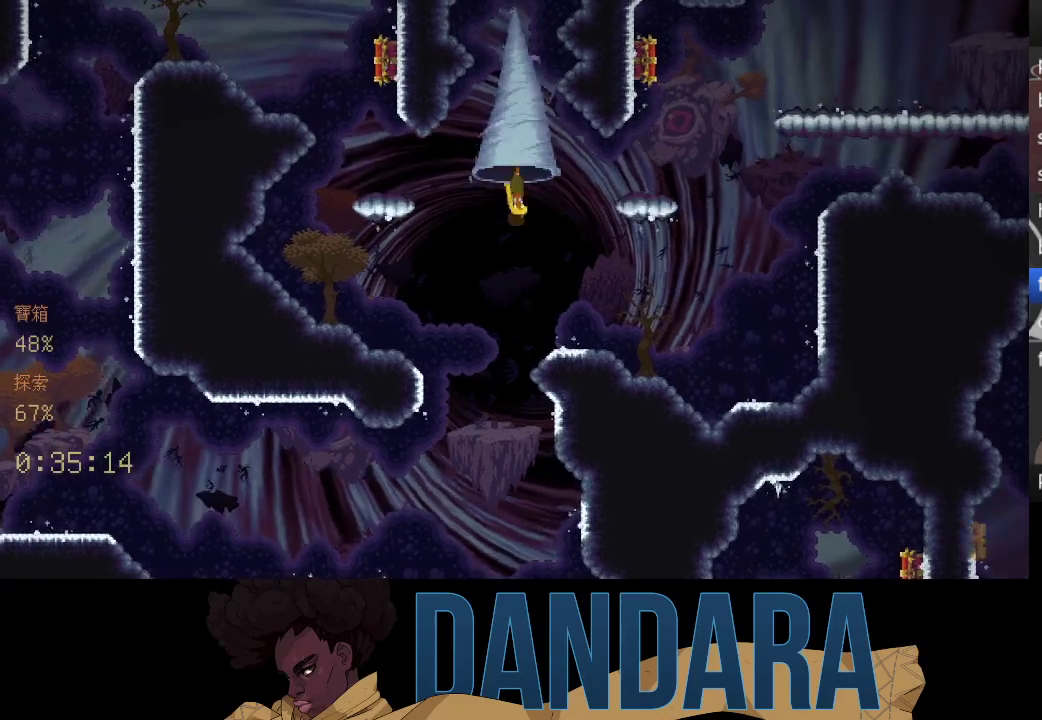
{"buttons": [], "left_stick": "down-left", "events": []}
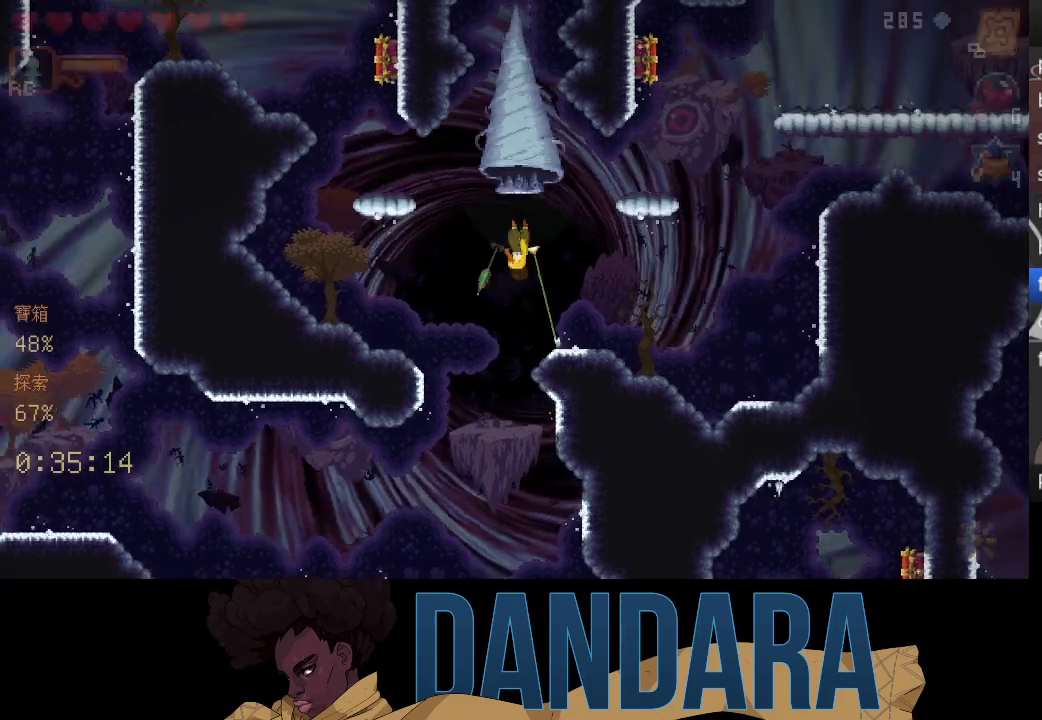
{"buttons": [], "left_stick": "down-left", "events": []}
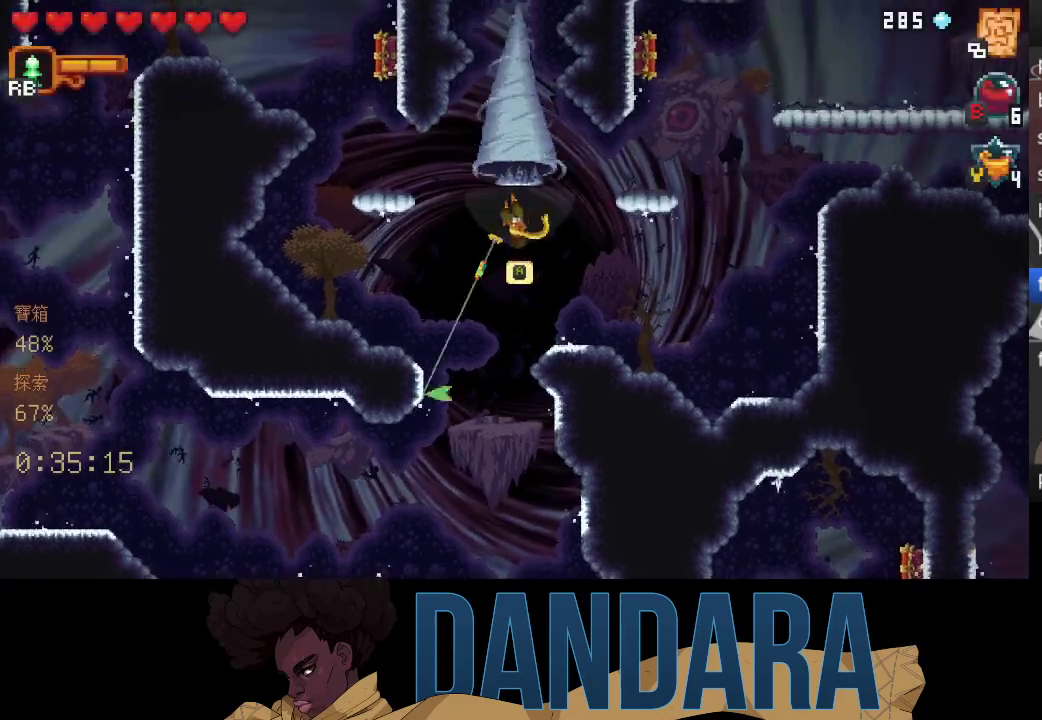
{"buttons": ["A"], "left_stick": "down-right", "events": [[267, "A", "down"], [300, "left_stick", "down"], [400, "A", "up"], [400, "left_stick", "down-right"], [500, "A", "down"]]}
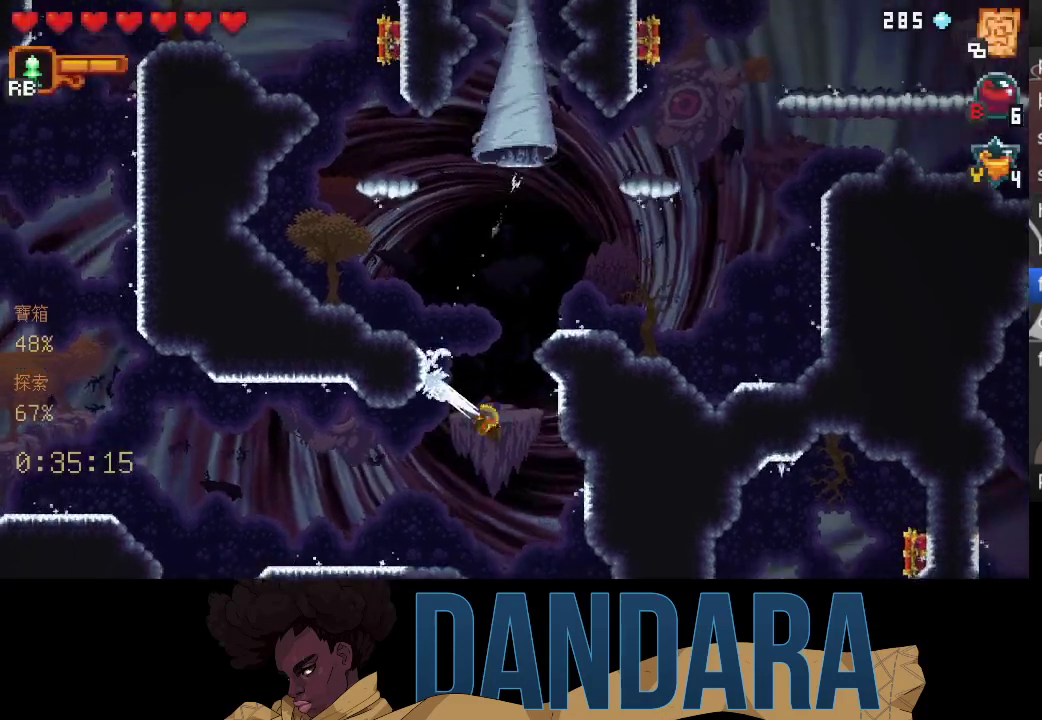
{"buttons": [], "left_stick": "down-right", "events": [[100, "A", "up"], [167, "A", "down"], [200, "left_stick", "down"], [300, "A", "up"], [367, "A", "down"], [367, "left_stick", "down-right"], [500, "A", "up"]]}
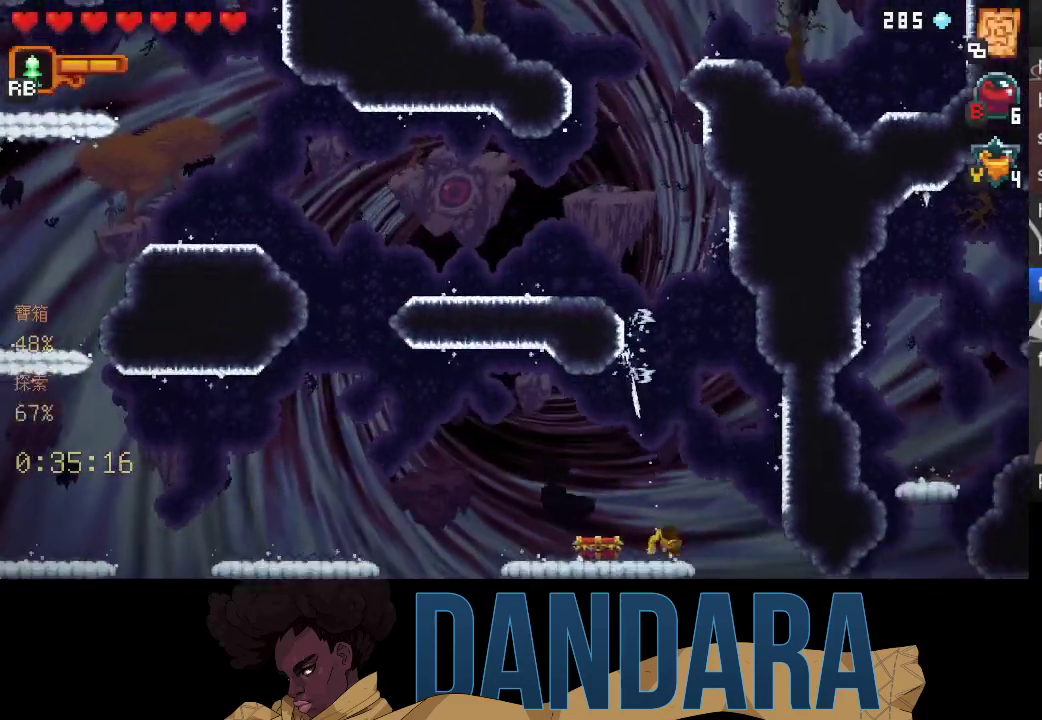
{"buttons": [], "left_stick": "down-right", "events": [[167, "left_stick", "down-left"], [500, "left_stick", "down-right"]]}
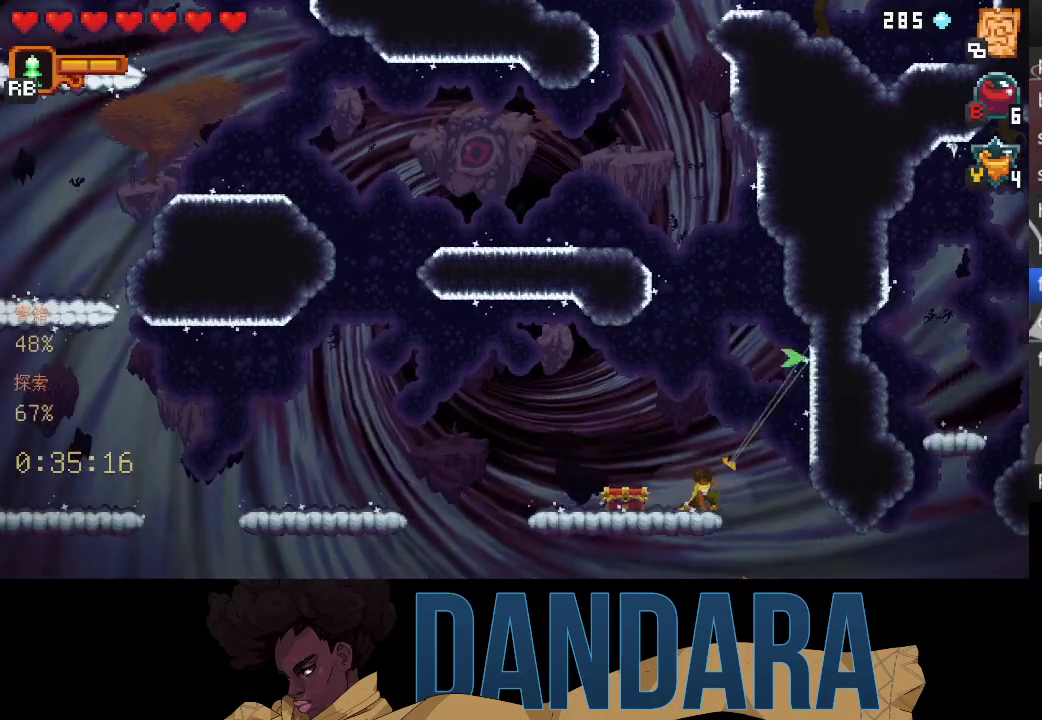
{"buttons": [], "left_stick": "down-left", "events": [[100, "A", "down"], [100, "left_stick", "right"], [233, "A", "up"], [333, "left_stick", "down-left"]]}
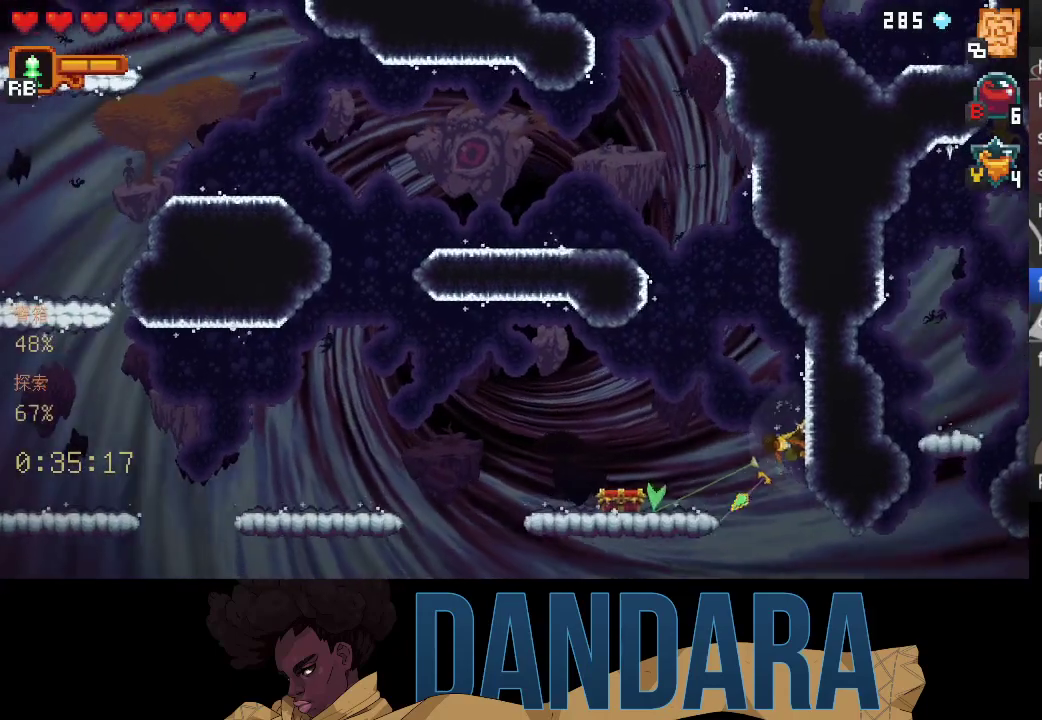
{"buttons": ["A"], "left_stick": "left", "events": [[400, "left_stick", "left"], [500, "A", "down"]]}
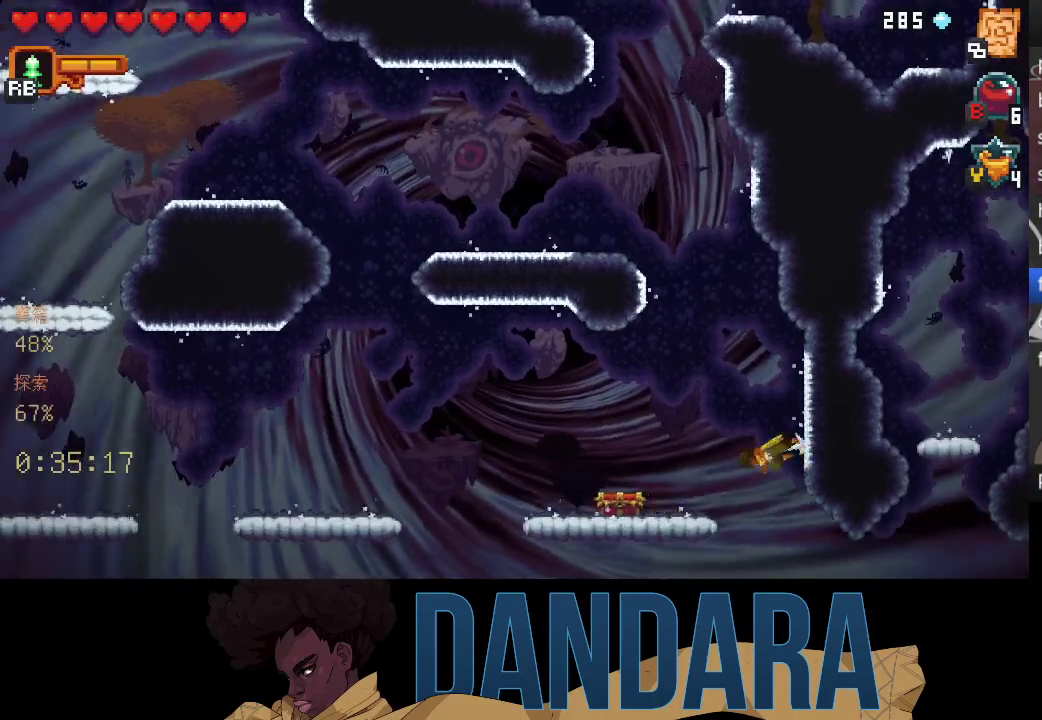
{"buttons": ["A"], "left_stick": "center", "events": [[167, "A", "up"], [267, "A", "down"], [267, "left_stick", "center"], [400, "A", "up"], [467, "A", "down"]]}
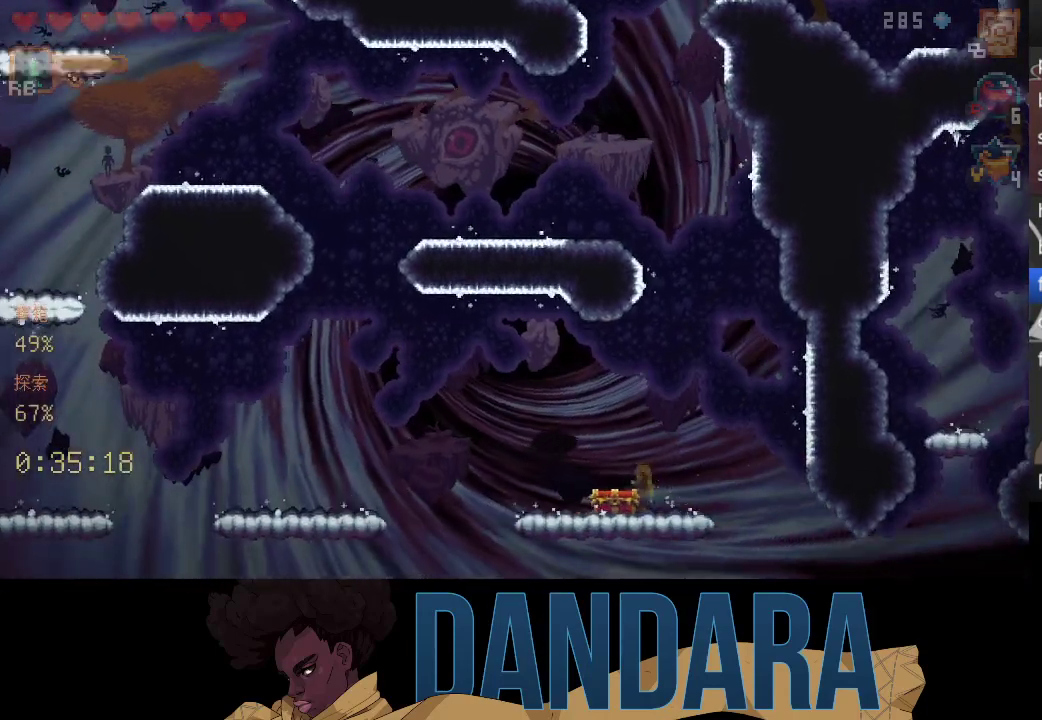
{"buttons": [], "left_stick": "up-right", "events": [[67, "A", "up"], [133, "A", "down"], [200, "left_stick", "up-right"], [267, "A", "up"]]}
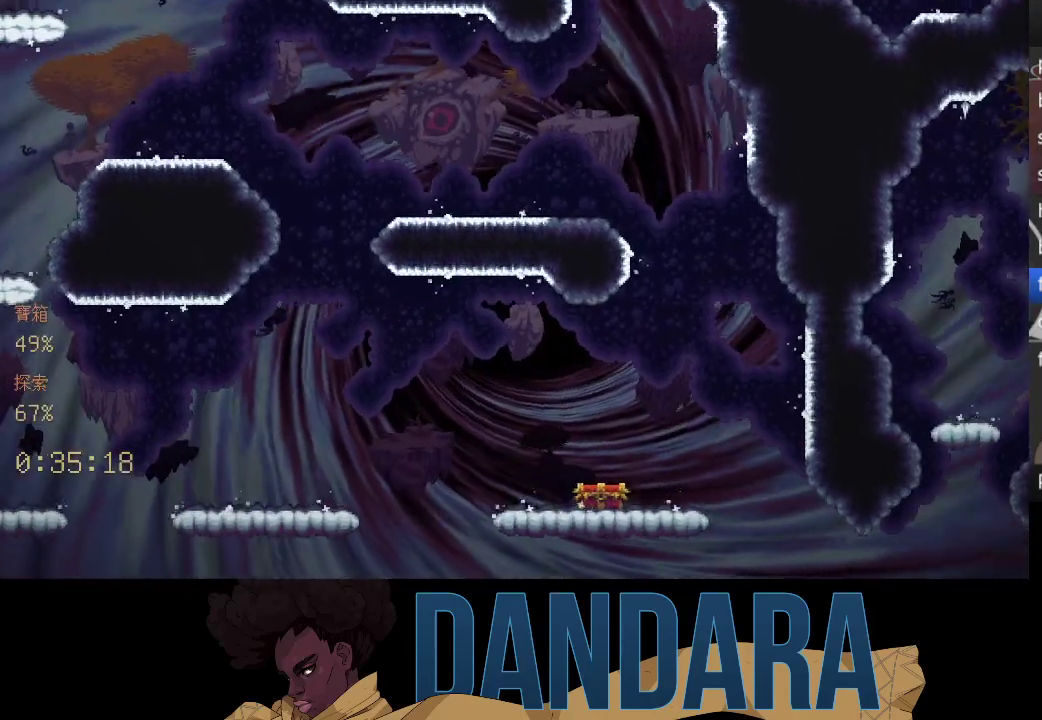
{"buttons": [], "left_stick": "up-right", "events": [[333, "A", "down"], [500, "A", "up"]]}
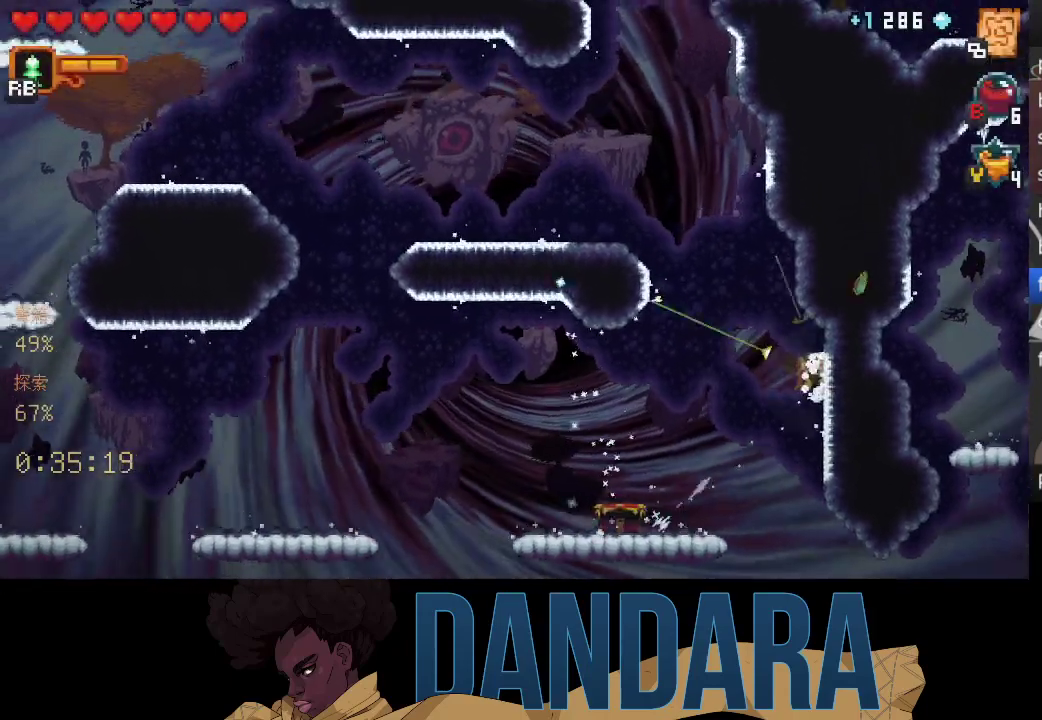
{"buttons": [], "left_stick": "up-right", "events": [[33, "A", "down"], [33, "left_stick", "up"], [167, "A", "up"], [333, "left_stick", "up-right"]]}
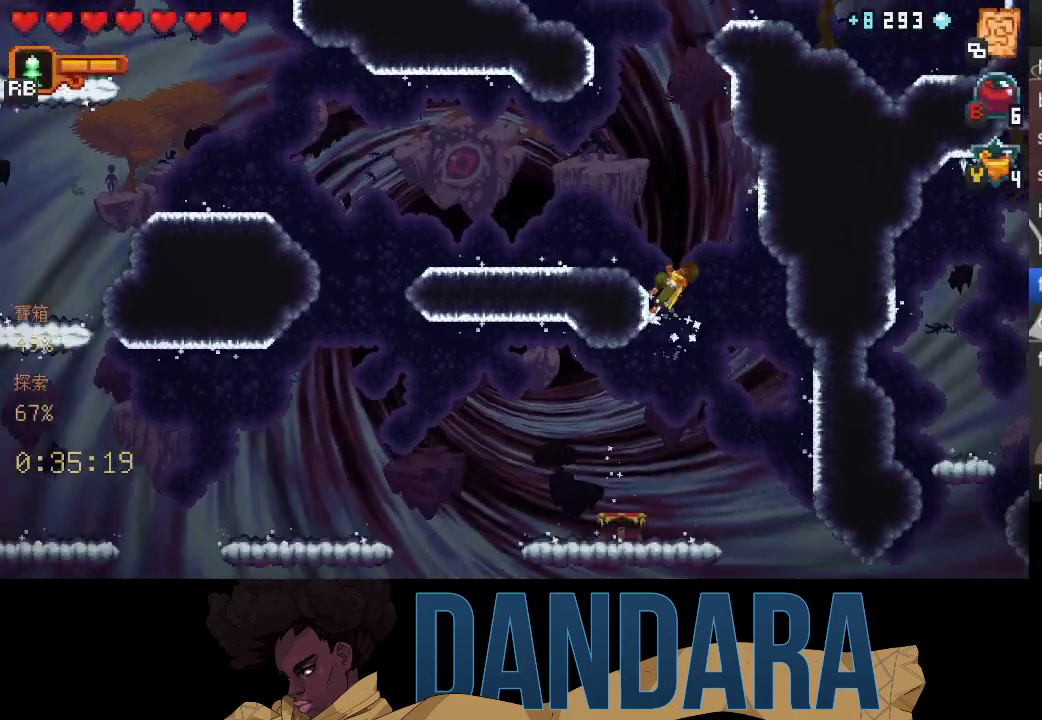
{"buttons": [], "left_stick": "left", "events": [[33, "A", "down"], [133, "A", "up"], [233, "left_stick", "left"]]}
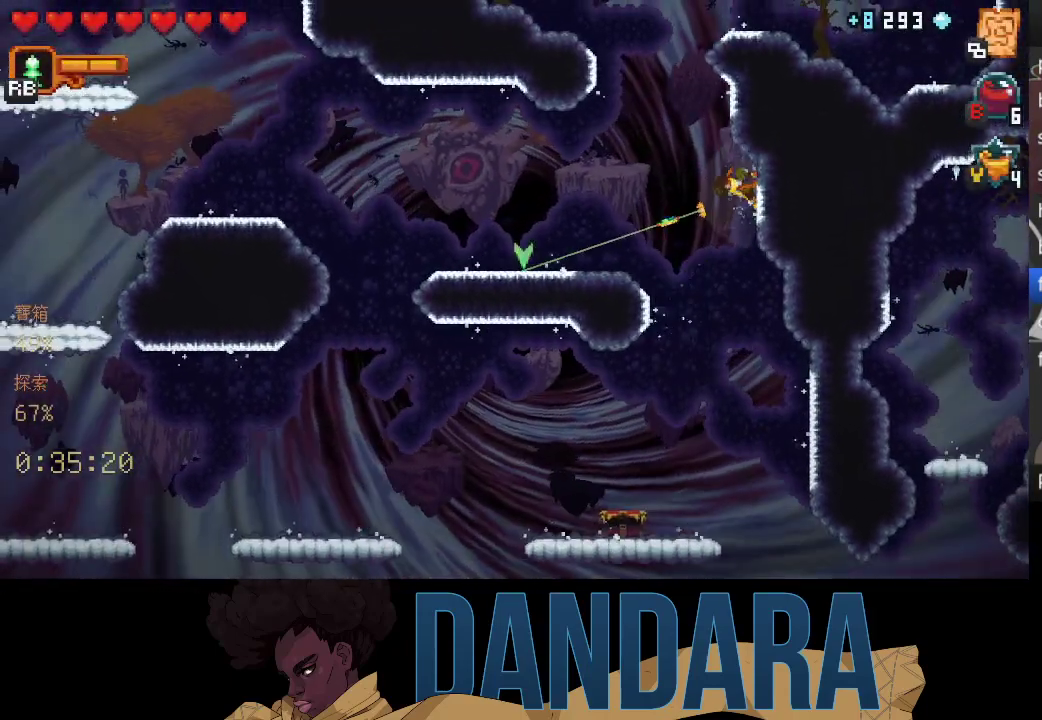
{"buttons": ["A"], "left_stick": "left", "events": [[67, "A", "down"], [167, "A", "up"], [167, "left_stick", "up-left"], [267, "A", "down"], [367, "left_stick", "left"], [400, "A", "up"], [467, "A", "down"]]}
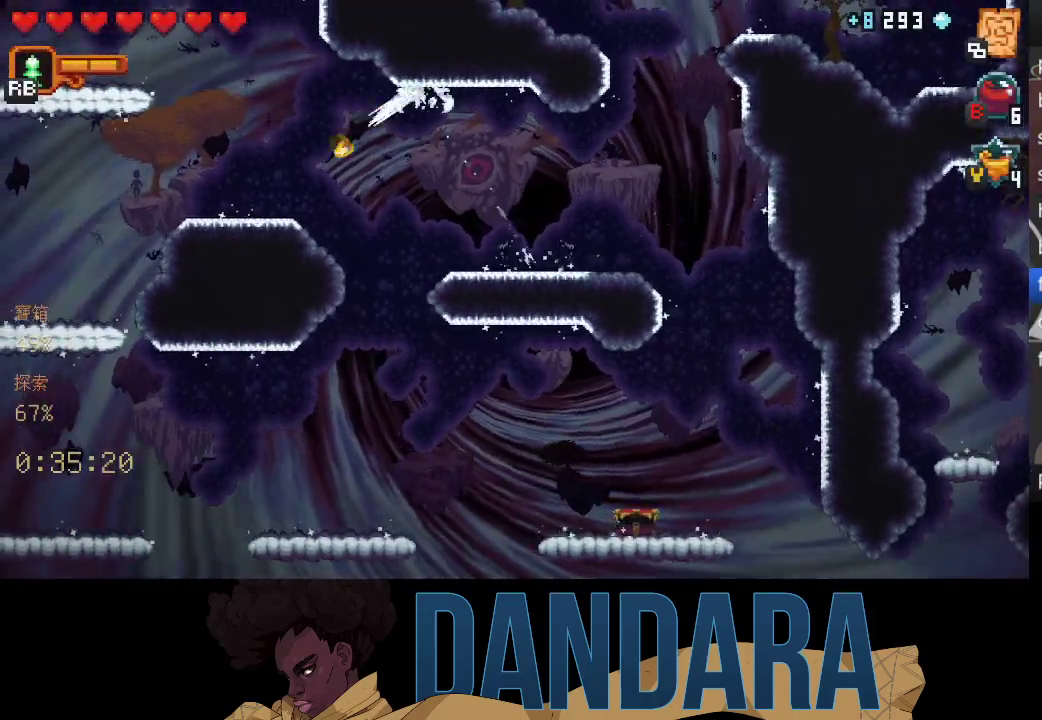
{"buttons": [], "left_stick": "up", "events": [[33, "left_stick", "up-left"], [67, "A", "up"], [133, "left_stick", "up"]]}
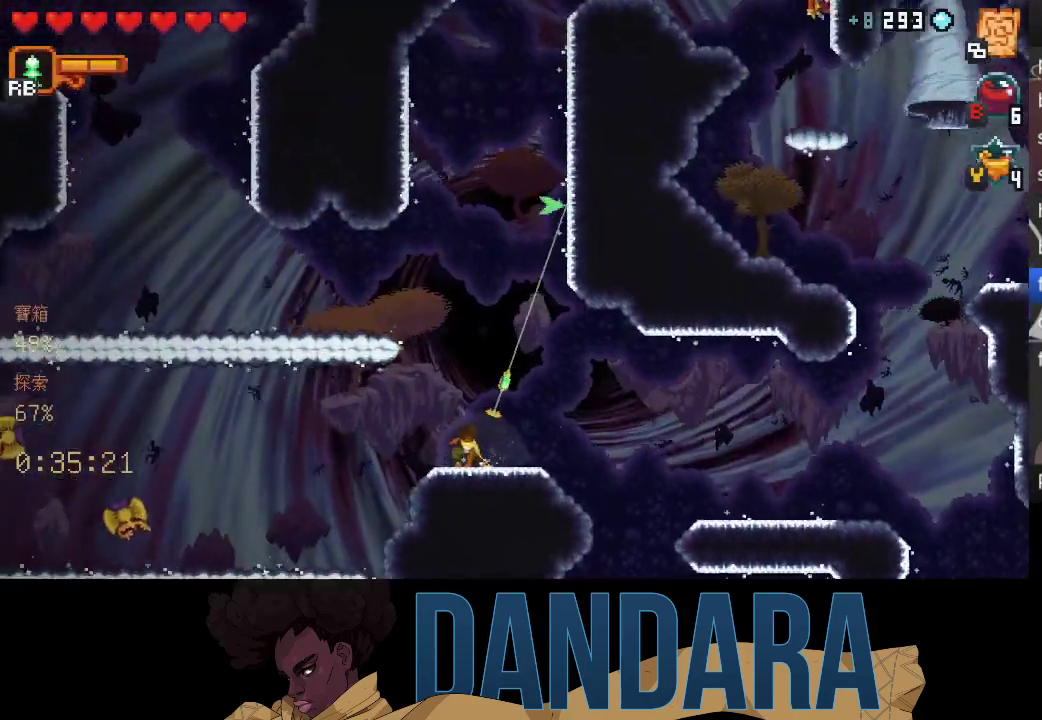
{"buttons": ["A"], "left_stick": "up", "events": [[267, "A", "down"], [400, "A", "up"], [500, "A", "down"]]}
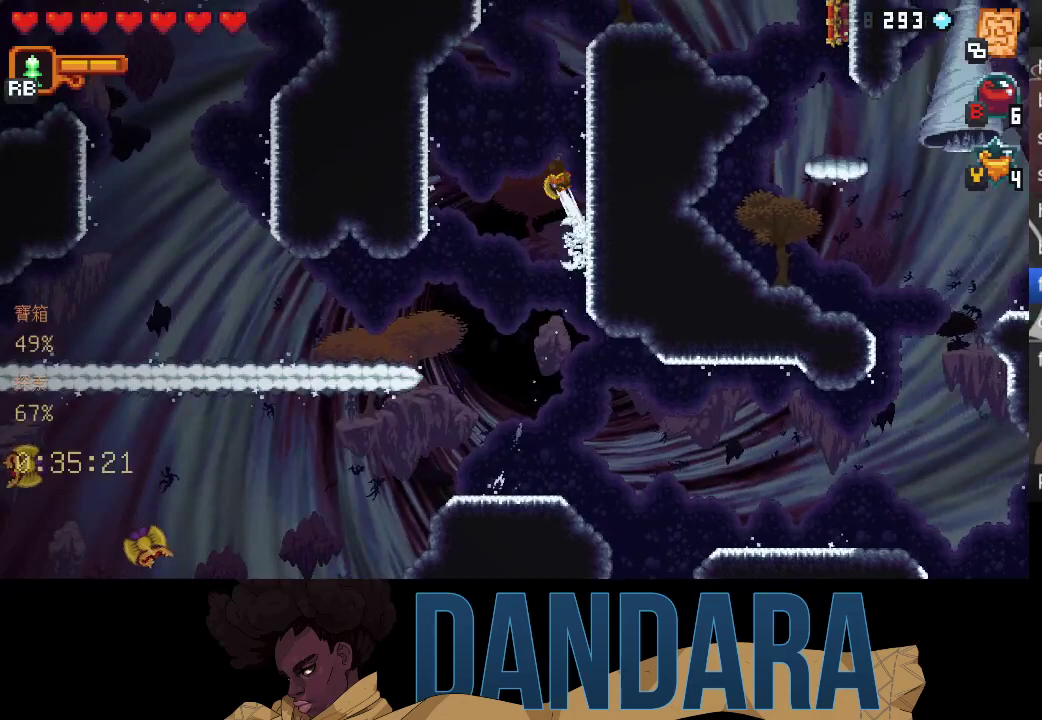
{"buttons": [], "left_stick": "right", "events": [[33, "left_stick", "up-right"], [100, "A", "up"], [200, "A", "down"], [300, "A", "up"], [333, "left_stick", "right"], [400, "A", "down"], [500, "A", "up"]]}
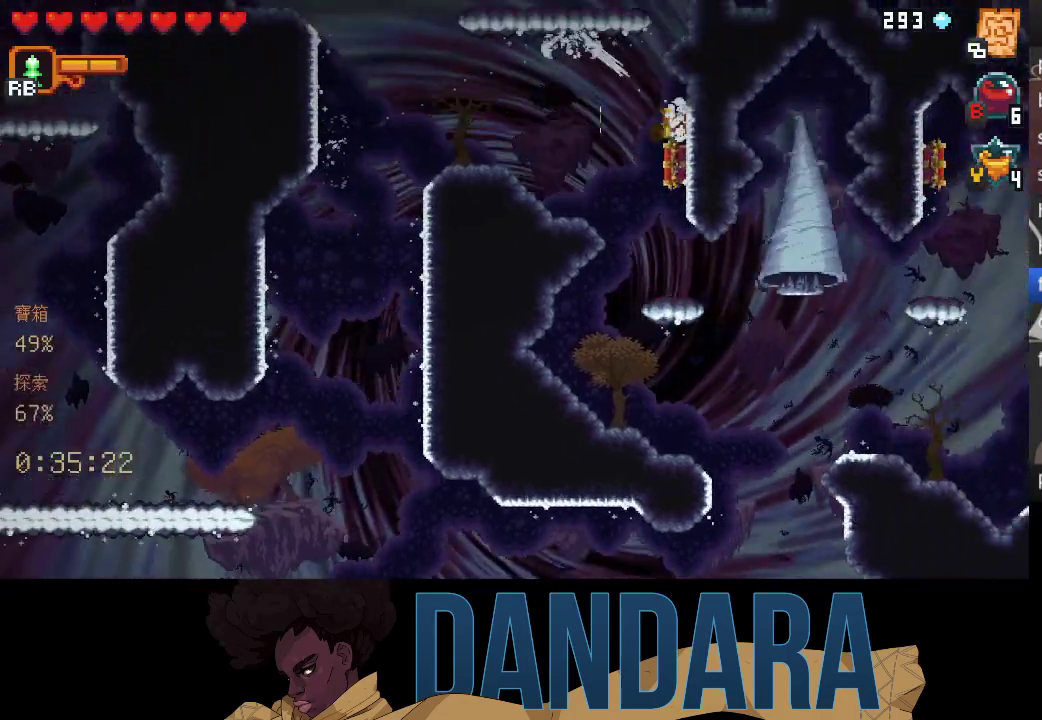
{"buttons": ["A"], "left_stick": "center", "events": [[33, "left_stick", "down-right"], [100, "A", "down"], [233, "A", "up"], [333, "A", "down"], [367, "left_stick", "center"], [433, "A", "up"], [500, "A", "down"]]}